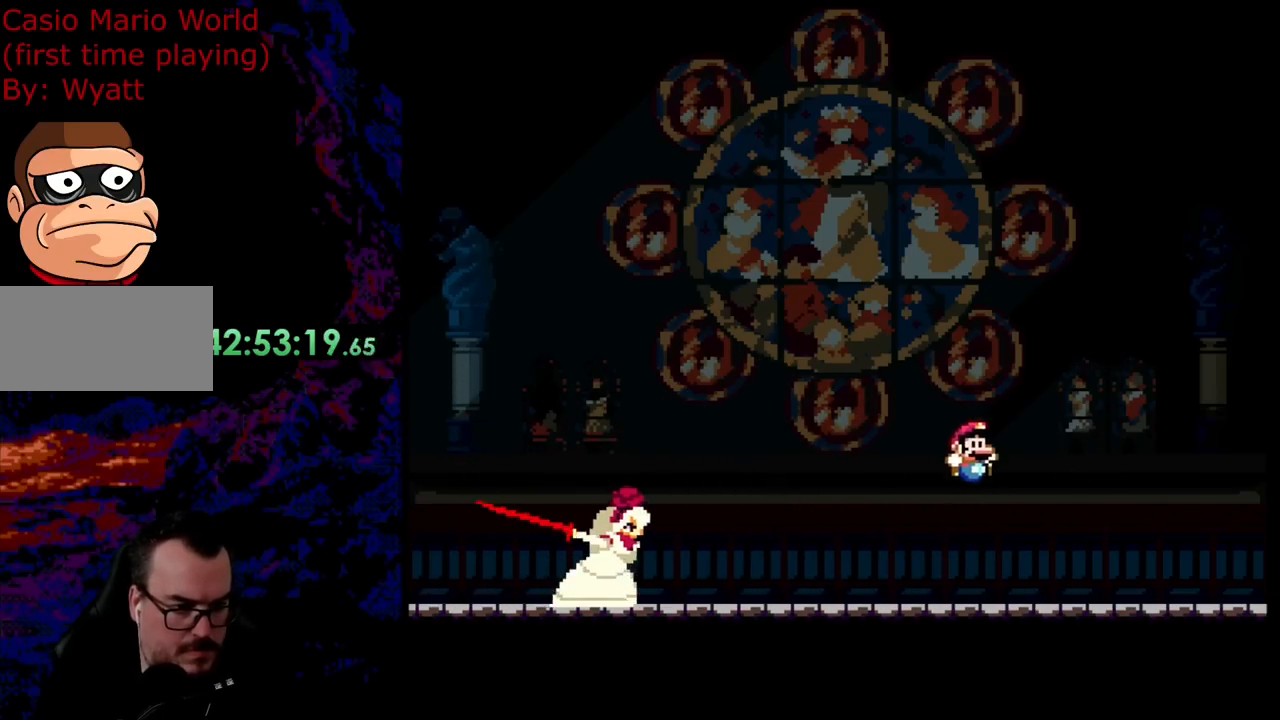
Gameplay with a controller (Nintendo layout); each line is a JSON object with the inputs held at the frame after it. "events" lists button and stick changes between this image and that frame as [ms after this image, input, new state], when the widget could be followed in between. Not read: L3 R3.
{"buttons": ["B", "Y", "DPAD_LEFT"], "events": [[236, "B", "down"], [254, "DPAD_RIGHT", "up"], [291, "DPAD_LEFT", "down"]]}
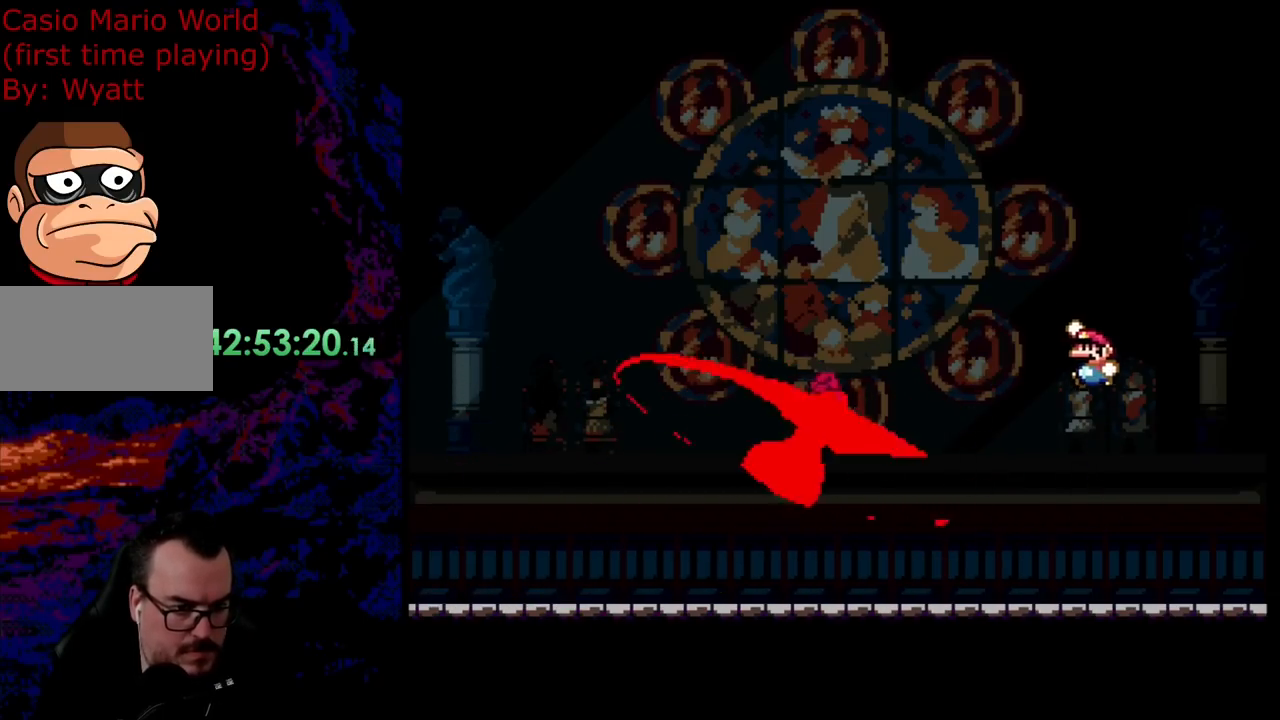
{"buttons": ["B", "Y", "DPAD_LEFT"], "events": [[91, "B", "up"], [400, "B", "down"]]}
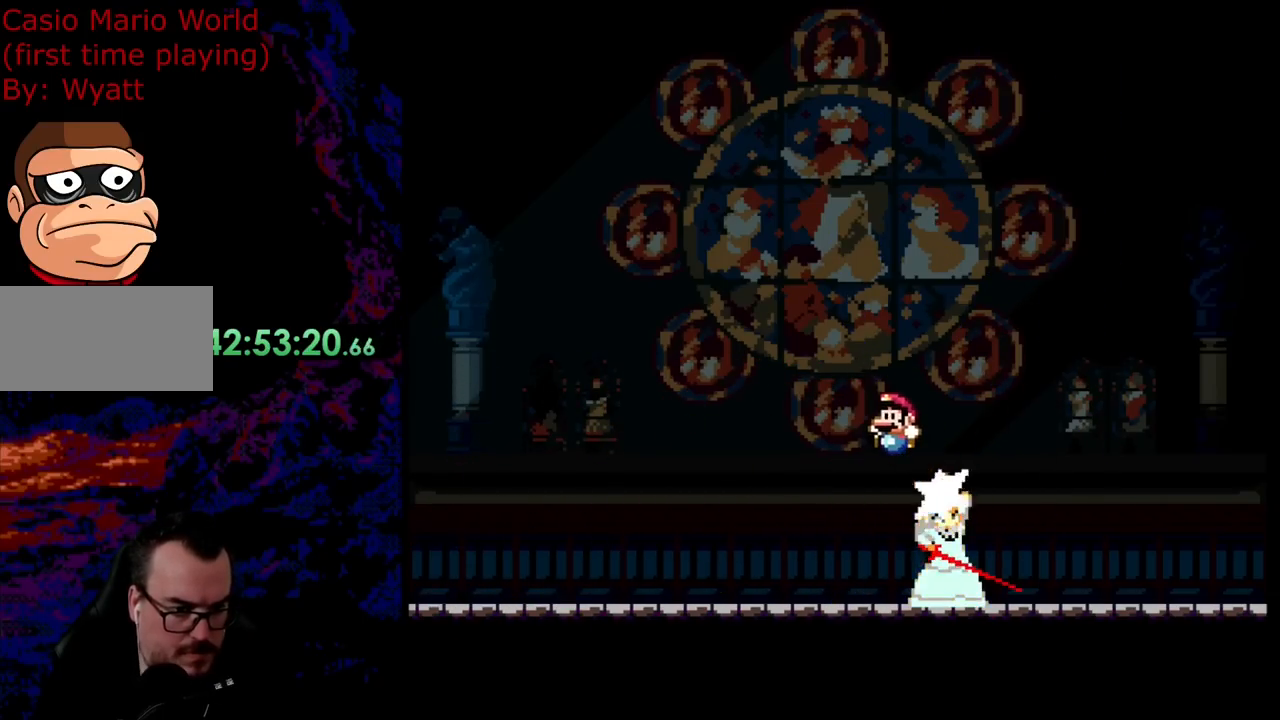
{"buttons": ["Y", "DPAD_RIGHT"], "events": [[364, "B", "up"], [491, "DPAD_LEFT", "up"], [491, "DPAD_RIGHT", "down"]]}
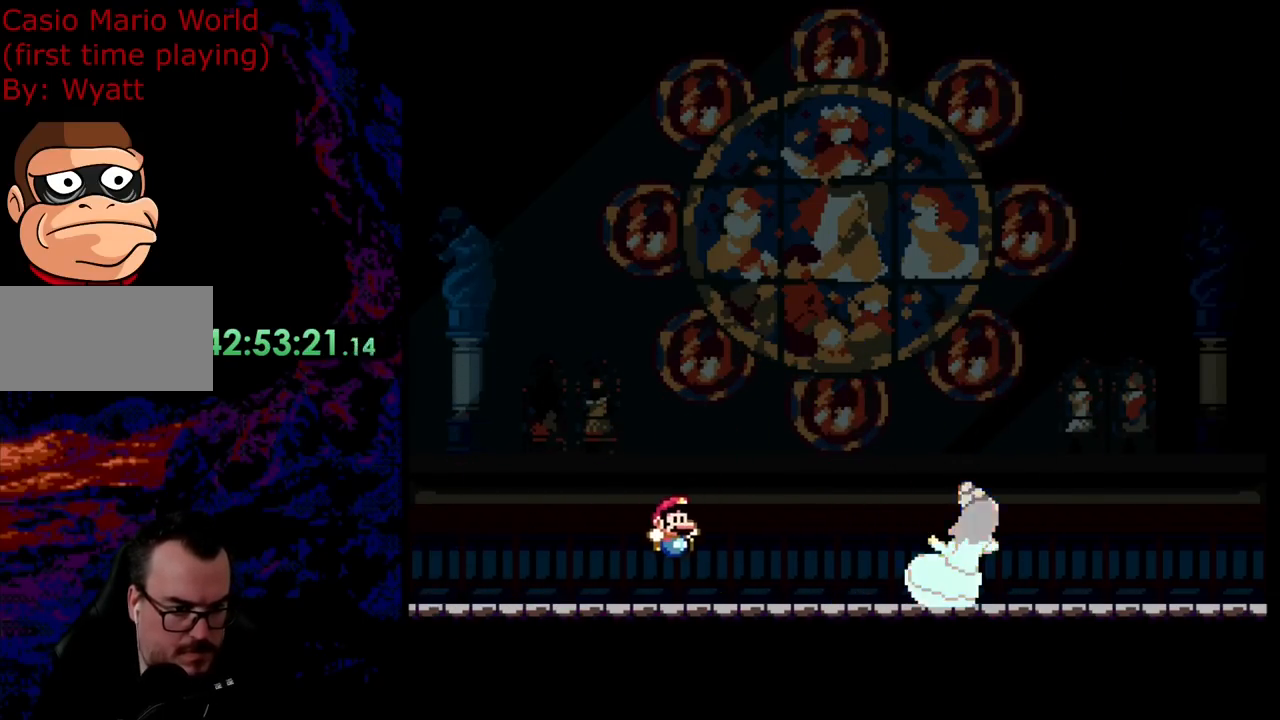
{"buttons": ["Y", "DPAD_RIGHT"], "events": []}
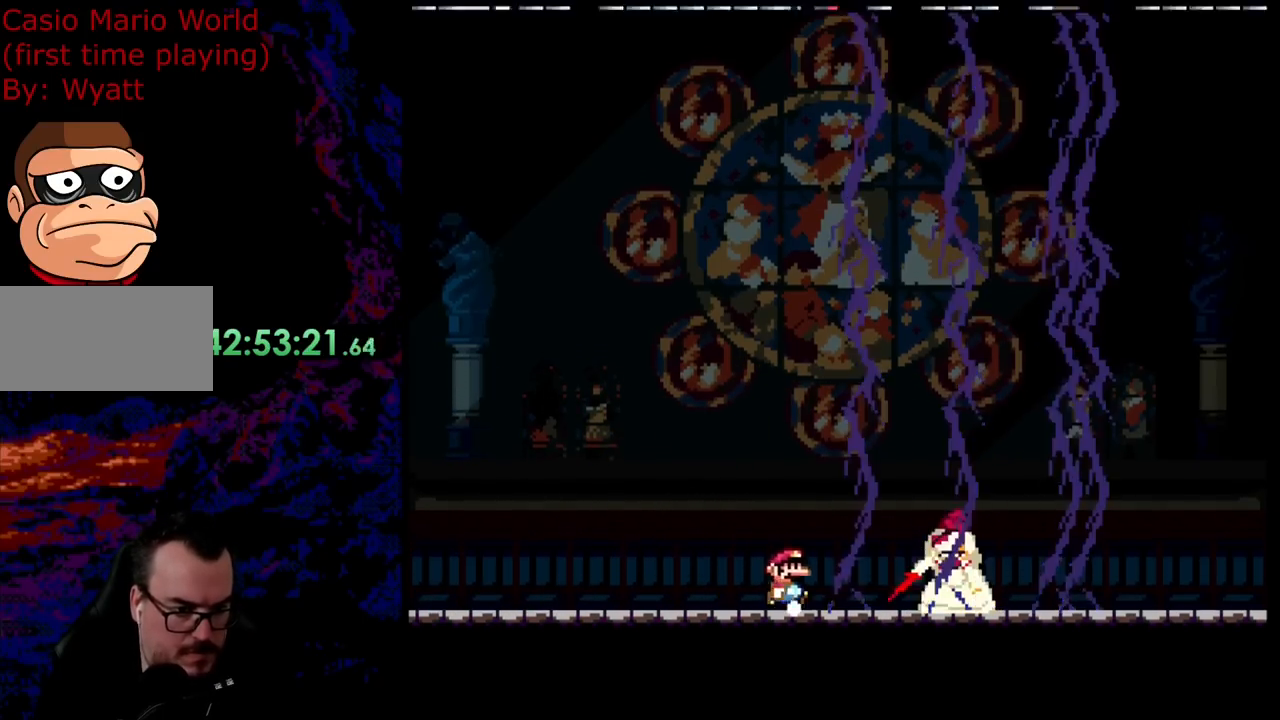
{"buttons": ["B", "Y", "DPAD_LEFT"], "events": [[18, "DPAD_RIGHT", "up"], [36, "DPAD_LEFT", "down"], [181, "B", "down"], [290, "B", "up"], [399, "B", "down"]]}
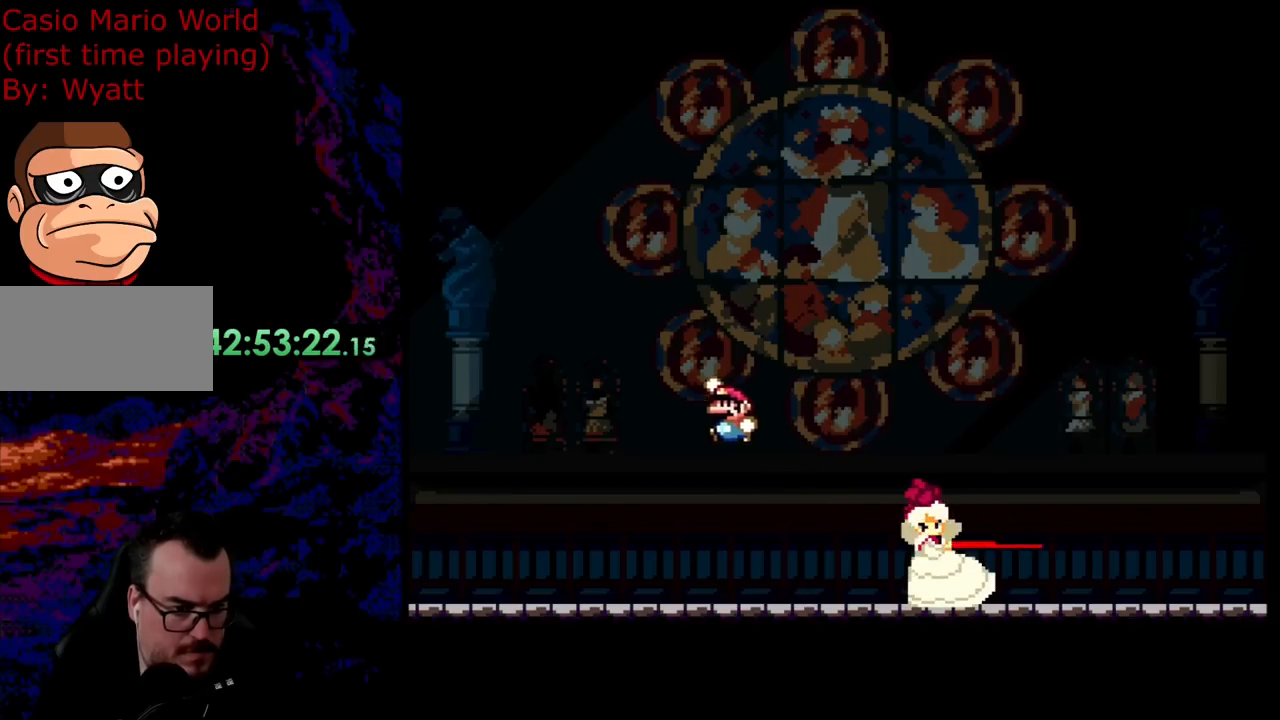
{"buttons": ["Y", "DPAD_RIGHT"], "events": [[291, "DPAD_LEFT", "up"], [291, "DPAD_RIGHT", "down"], [455, "B", "up"]]}
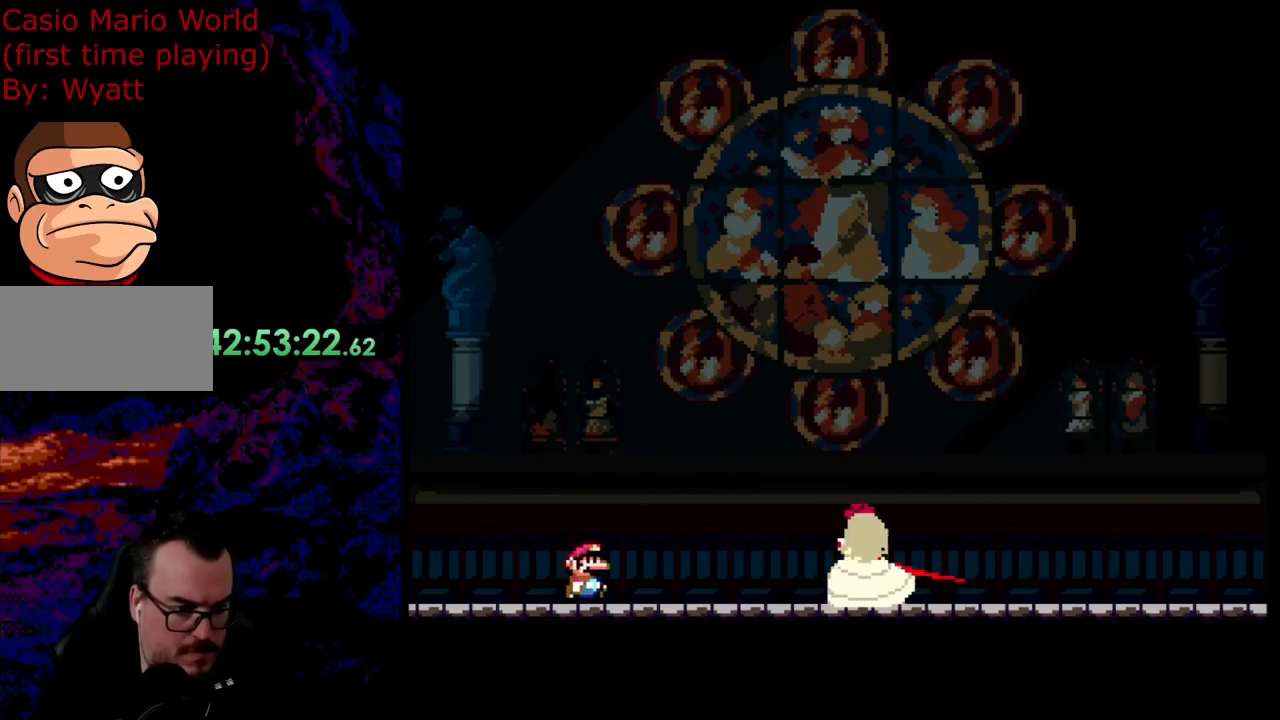
{"buttons": ["Y", "DPAD_LEFT"], "events": [[18, "DPAD_RIGHT", "up"], [127, "DPAD_LEFT", "down"]]}
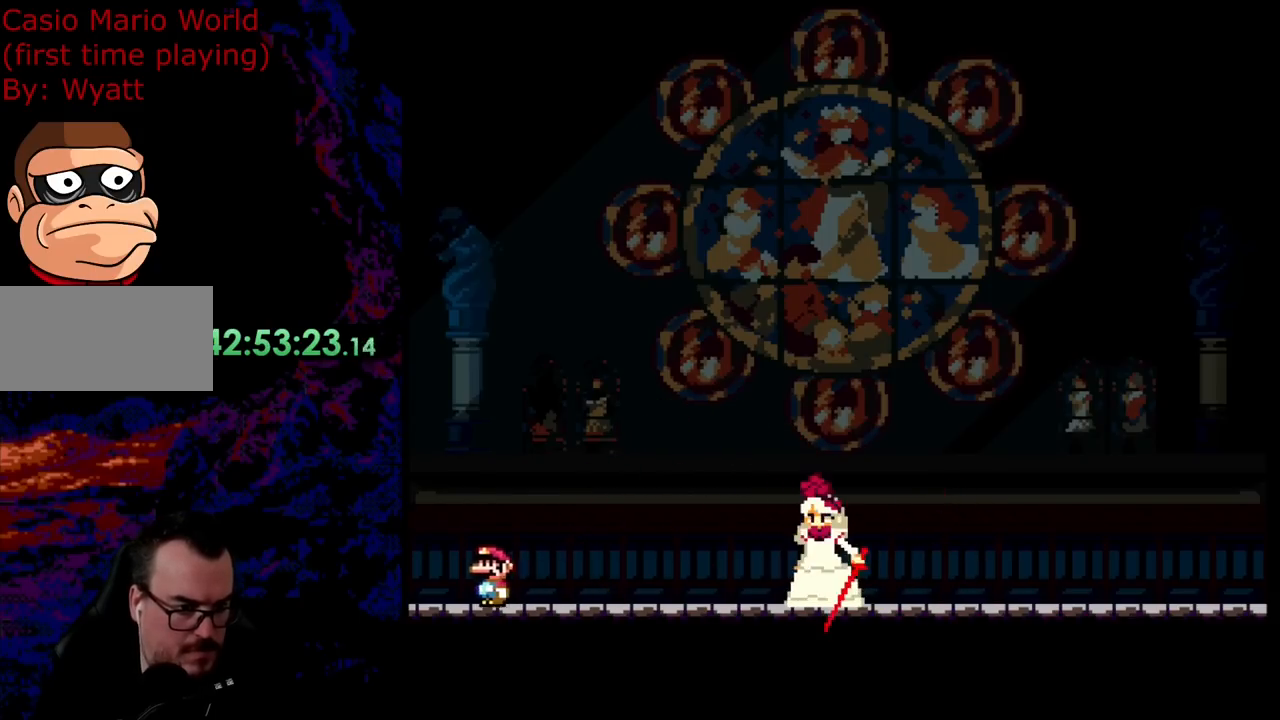
{"buttons": ["B", "Y"], "events": [[73, "B", "down"], [163, "DPAD_LEFT", "up"]]}
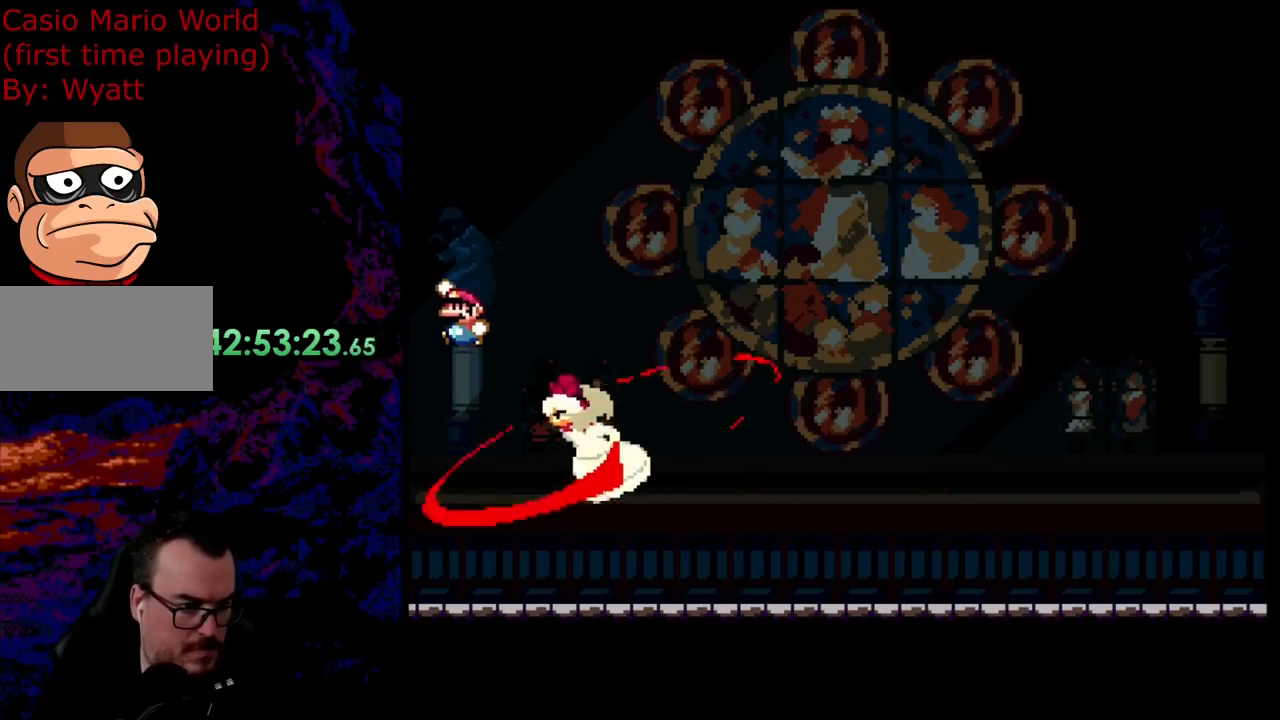
{"buttons": ["B", "Y", "DPAD_RIGHT"], "events": [[18, "B", "up"], [54, "DPAD_RIGHT", "down"], [218, "B", "down"]]}
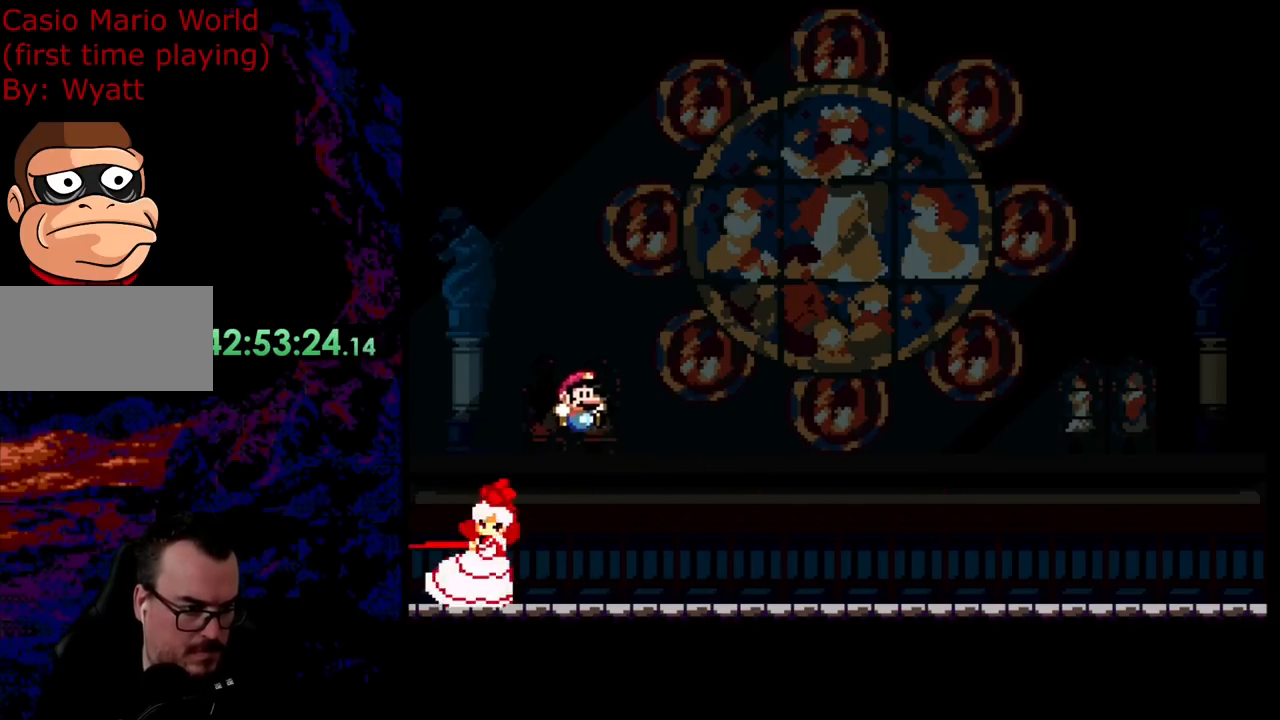
{"buttons": ["Y", "DPAD_RIGHT"], "events": [[364, "B", "up"]]}
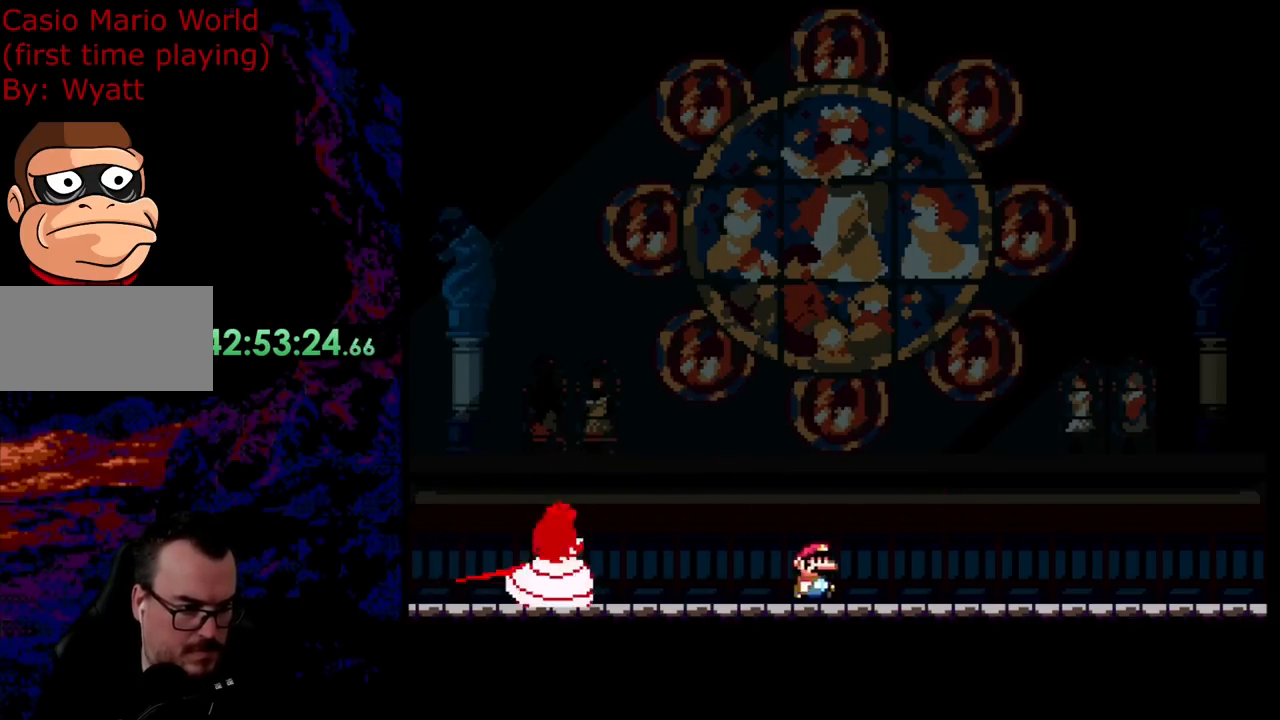
{"buttons": ["Y", "DPAD_RIGHT"], "events": [[54, "B", "down"], [91, "DPAD_LEFT", "down"], [91, "DPAD_RIGHT", "up"], [182, "B", "up"], [218, "DPAD_LEFT", "up"], [236, "DPAD_RIGHT", "down"]]}
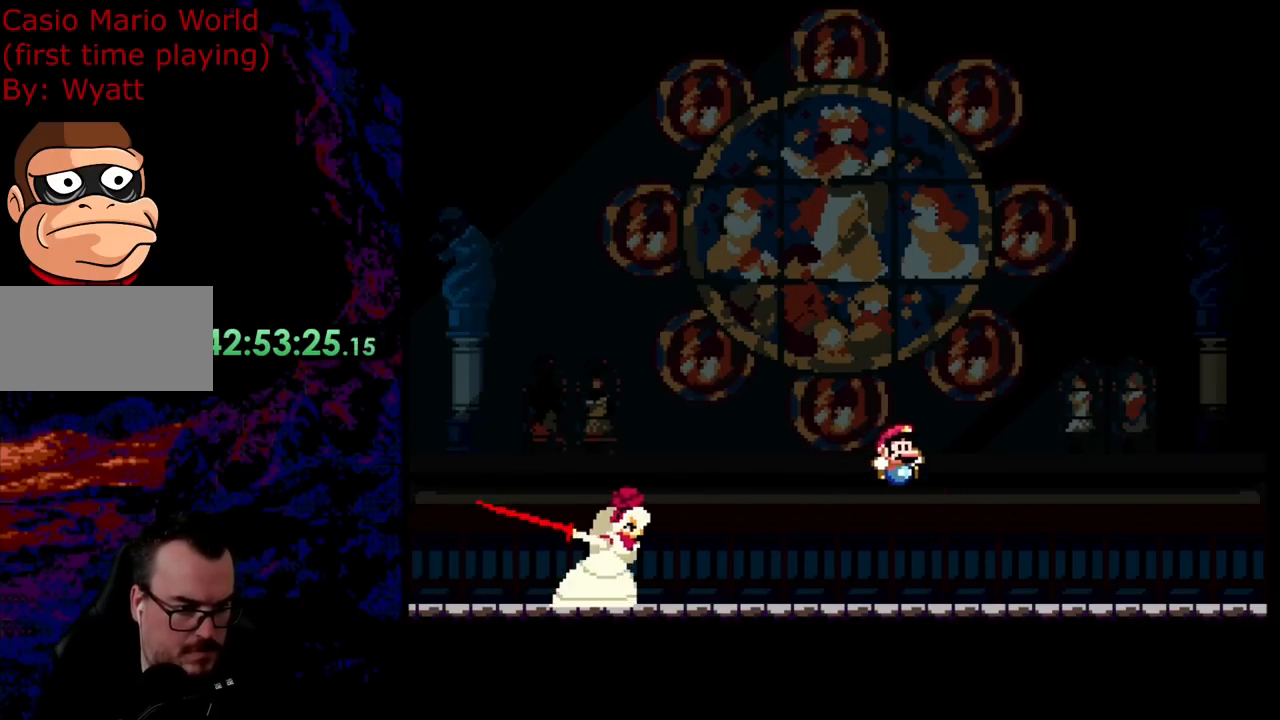
{"buttons": ["B", "Y"], "events": [[218, "B", "down"], [290, "DPAD_RIGHT", "up"], [327, "DPAD_LEFT", "down"], [508, "DPAD_LEFT", "up"]]}
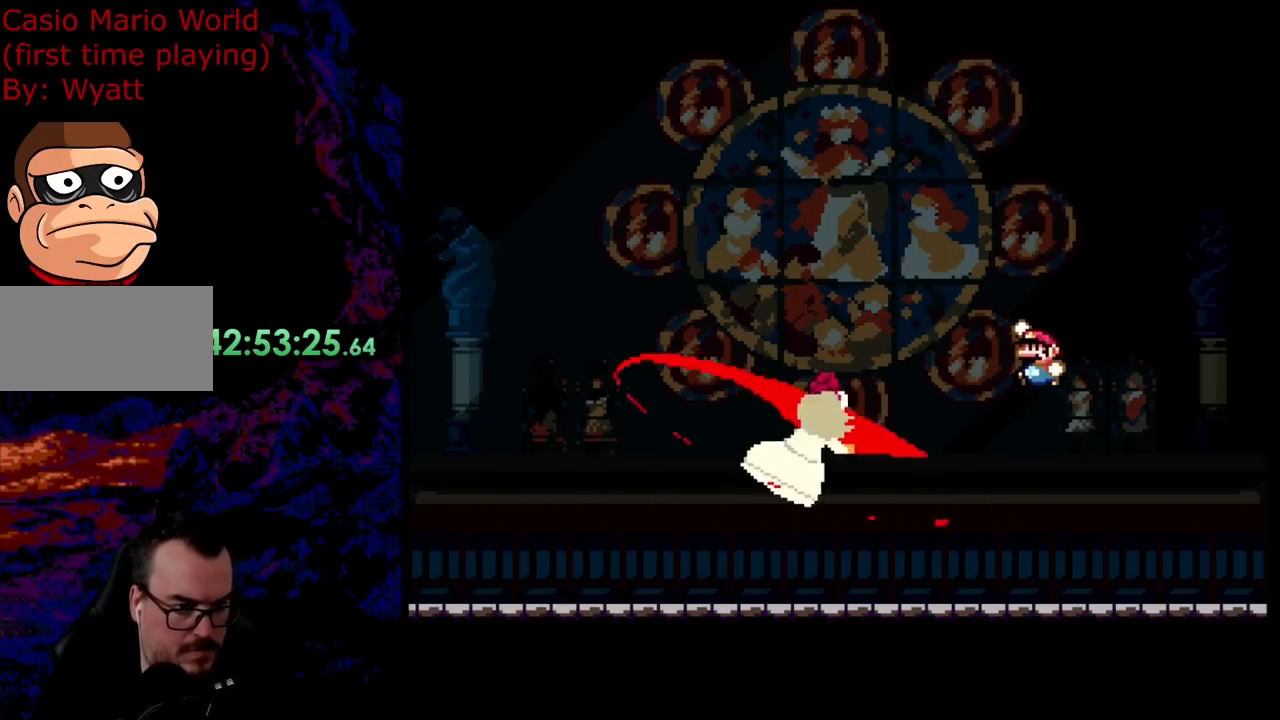
{"buttons": ["B", "Y", "DPAD_LEFT"], "events": [[37, "B", "up"], [55, "DPAD_LEFT", "down"], [346, "B", "down"]]}
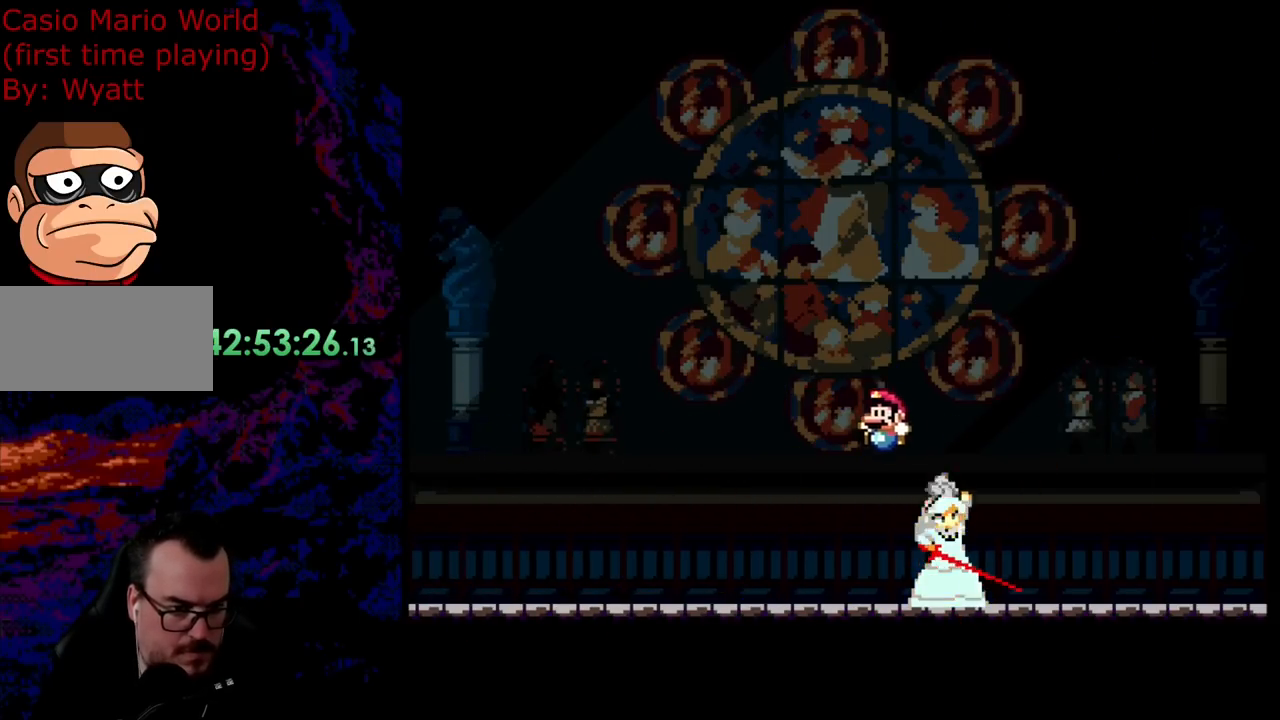
{"buttons": ["Y", "DPAD_LEFT"], "events": [[454, "B", "up"]]}
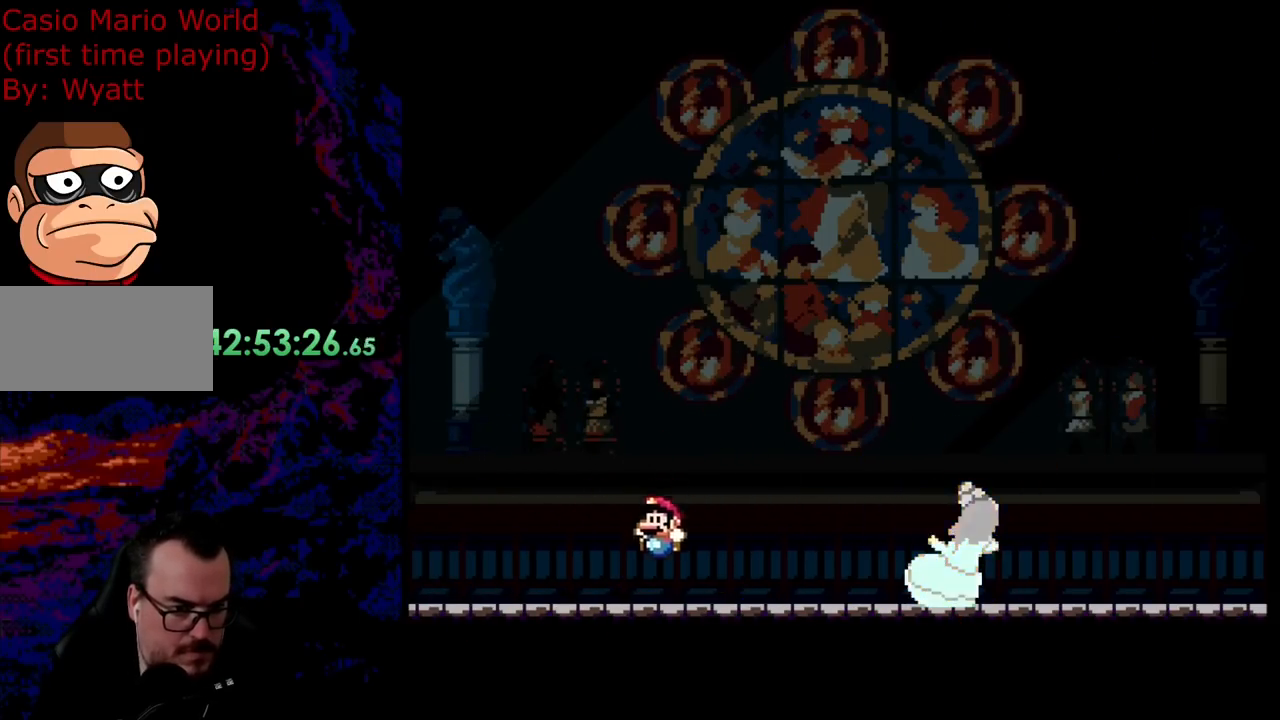
{"buttons": ["B", "Y", "DPAD_RIGHT"], "events": [[18, "DPAD_LEFT", "up"], [36, "DPAD_RIGHT", "down"], [200, "B", "down"], [272, "B", "up"], [399, "B", "down"]]}
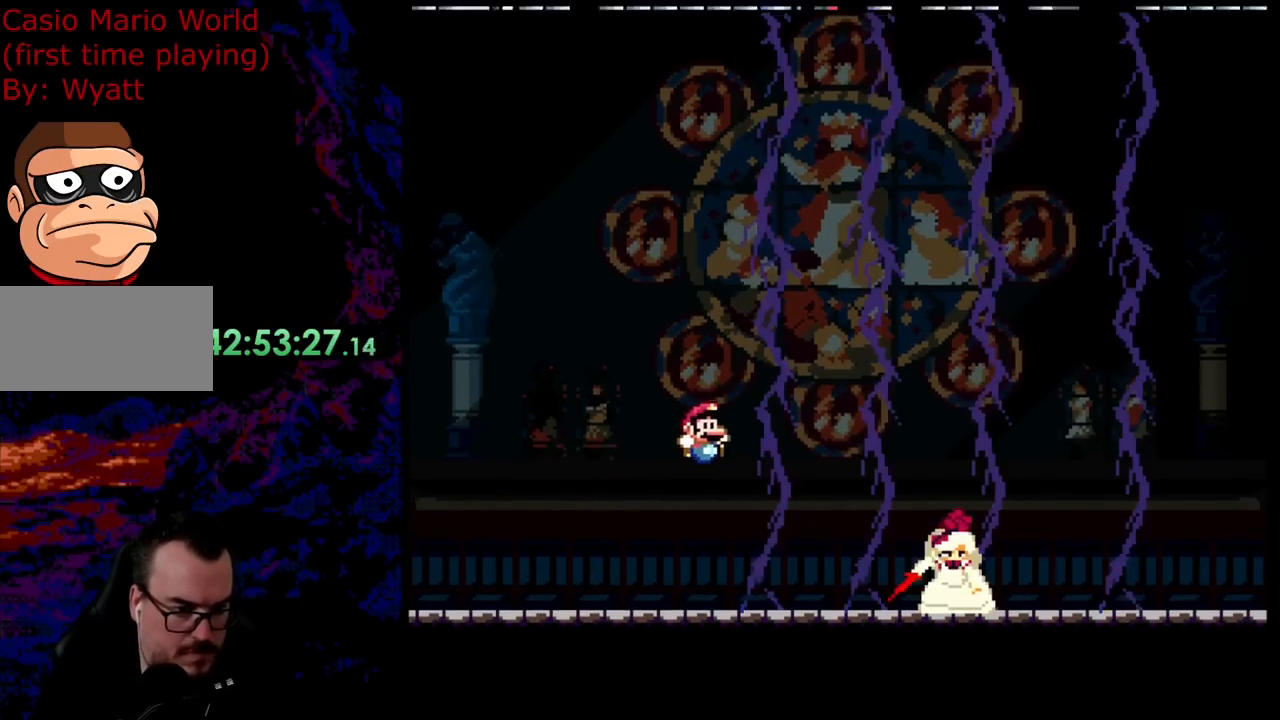
{"buttons": ["B", "Y", "DPAD_LEFT"], "events": [[128, "B", "up"], [146, "DPAD_DOWN", "down"], [146, "DPAD_RIGHT", "up"], [182, "DPAD_DOWN", "up"], [182, "DPAD_LEFT", "down"], [436, "B", "down"]]}
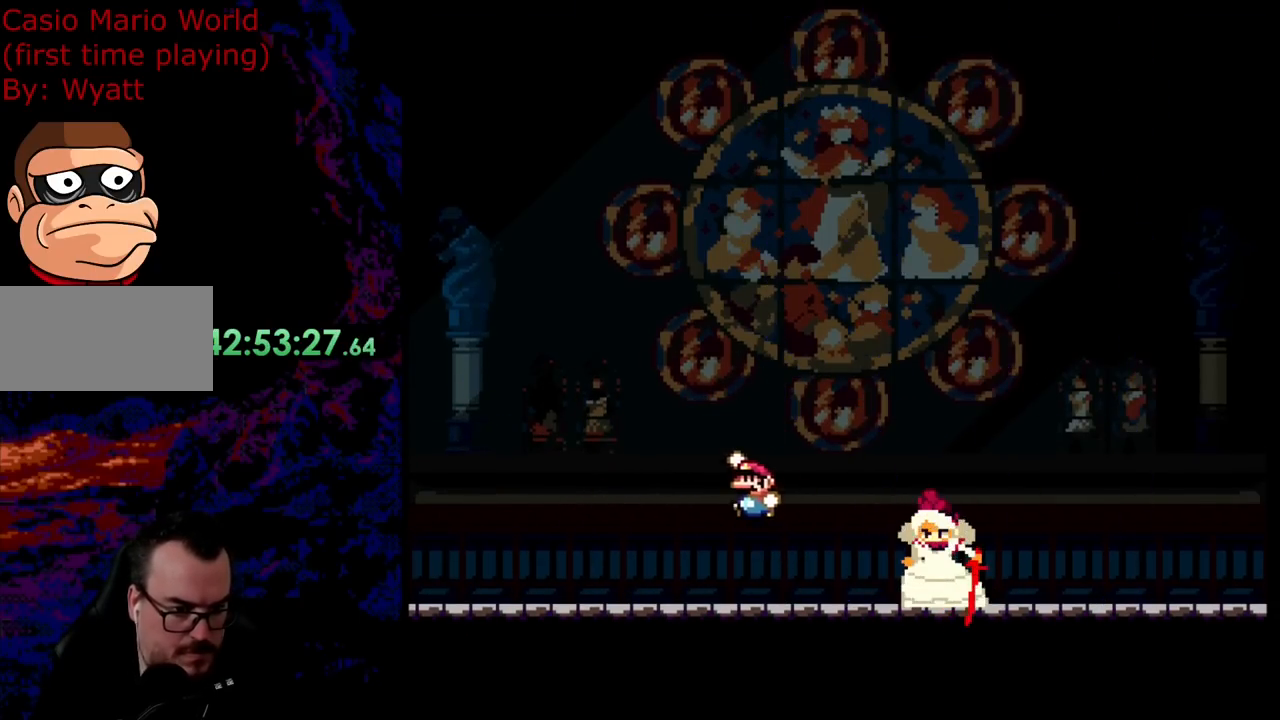
{"buttons": ["Y", "DPAD_LEFT"], "events": [[73, "B", "up"], [145, "B", "down"], [418, "B", "up"]]}
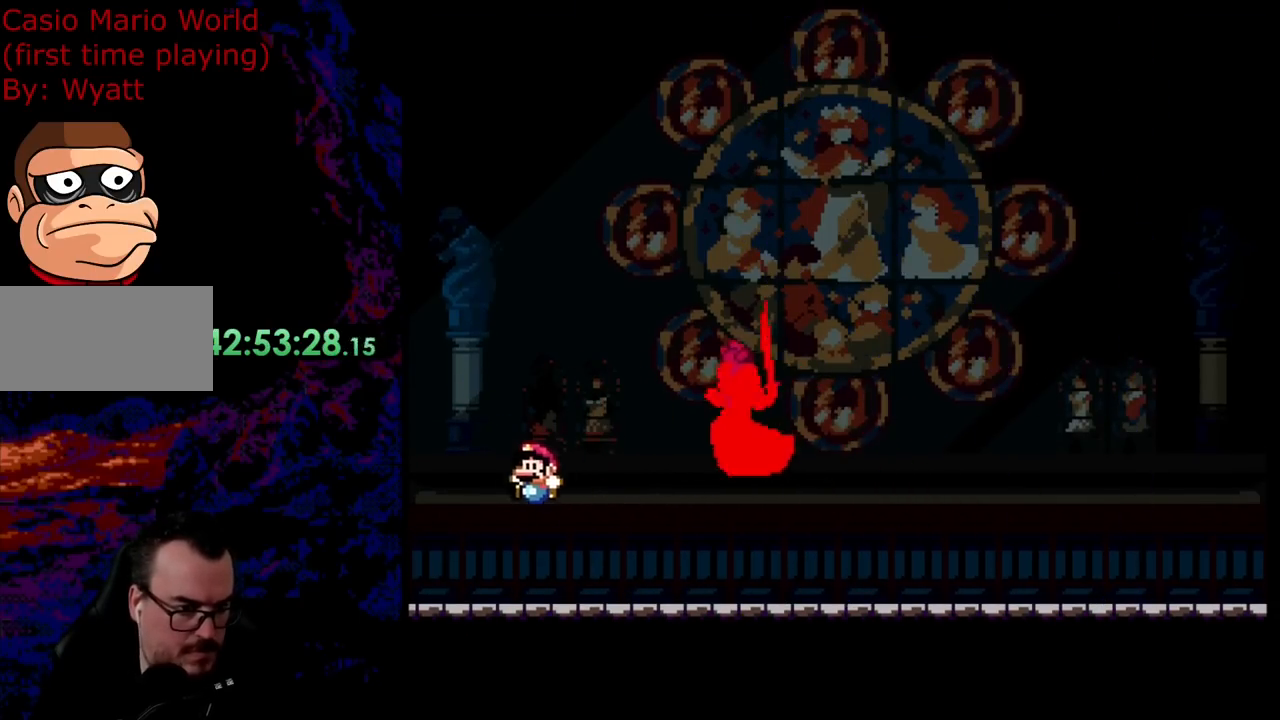
{"buttons": ["B", "Y", "DPAD_RIGHT"], "events": [[163, "B", "down"], [327, "DPAD_LEFT", "up"], [363, "DPAD_RIGHT", "down"]]}
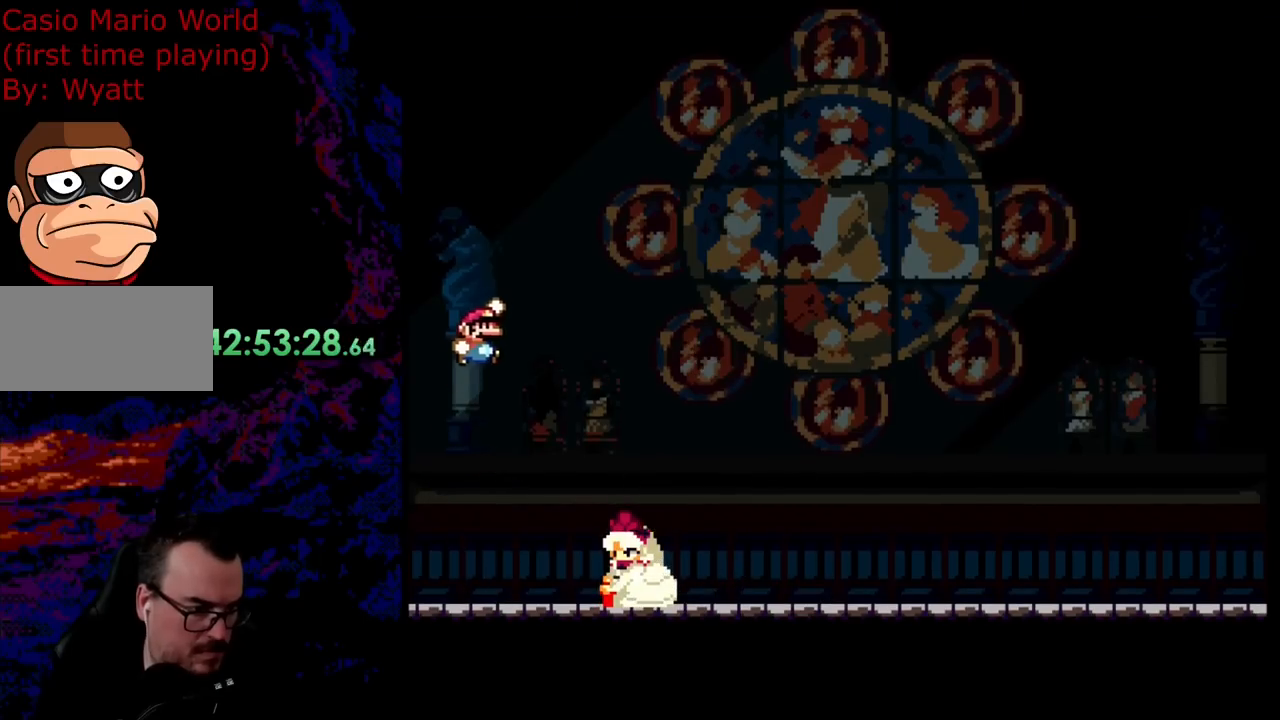
{"buttons": ["B", "Y", "DPAD_RIGHT"], "events": [[128, "B", "up"], [237, "B", "down"]]}
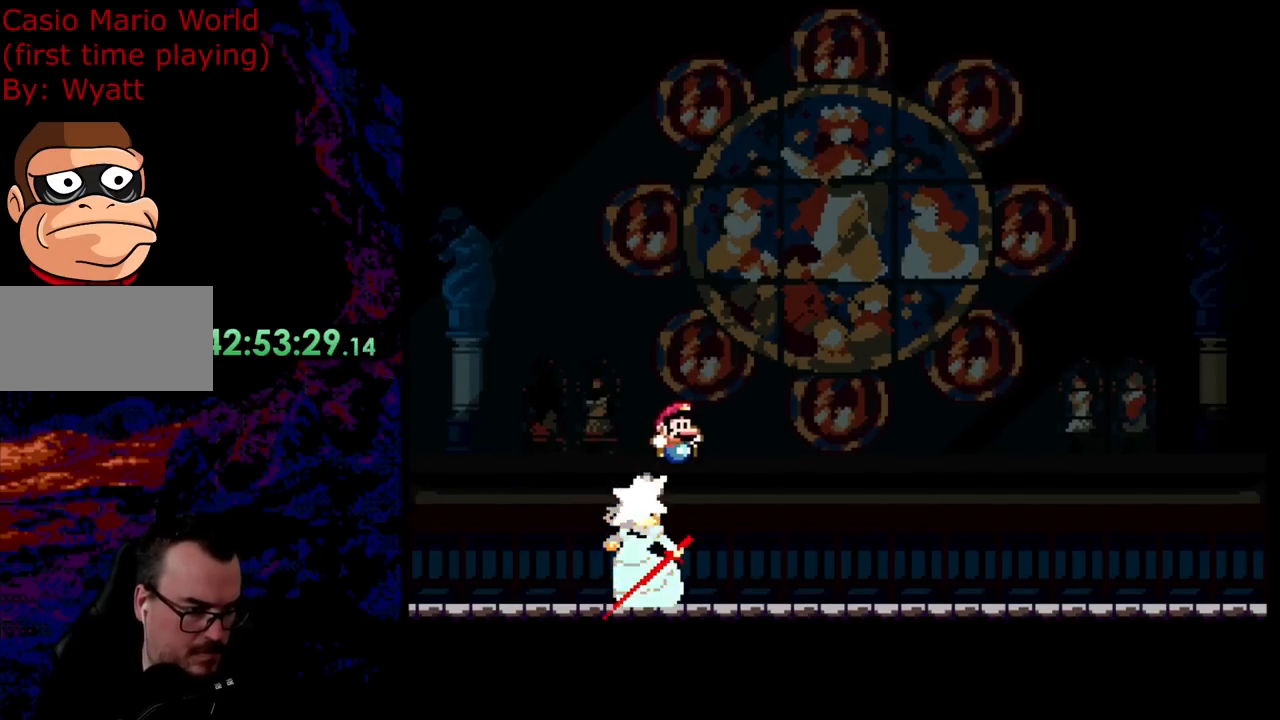
{"buttons": ["Y", "DPAD_RIGHT"], "events": [[418, "B", "up"]]}
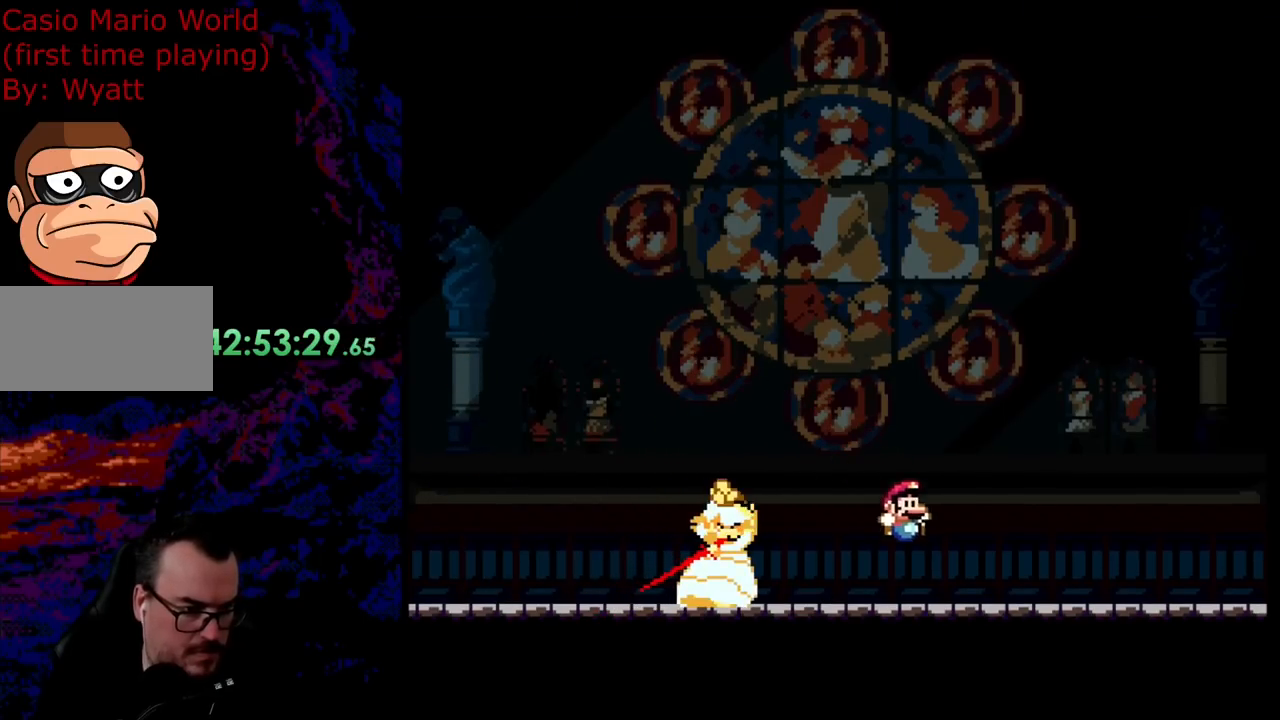
{"buttons": ["B", "Y", "DPAD_LEFT"], "events": [[54, "DPAD_LEFT", "down"], [54, "DPAD_RIGHT", "up"], [200, "DPAD_LEFT", "up"], [309, "DPAD_LEFT", "down"], [472, "B", "down"]]}
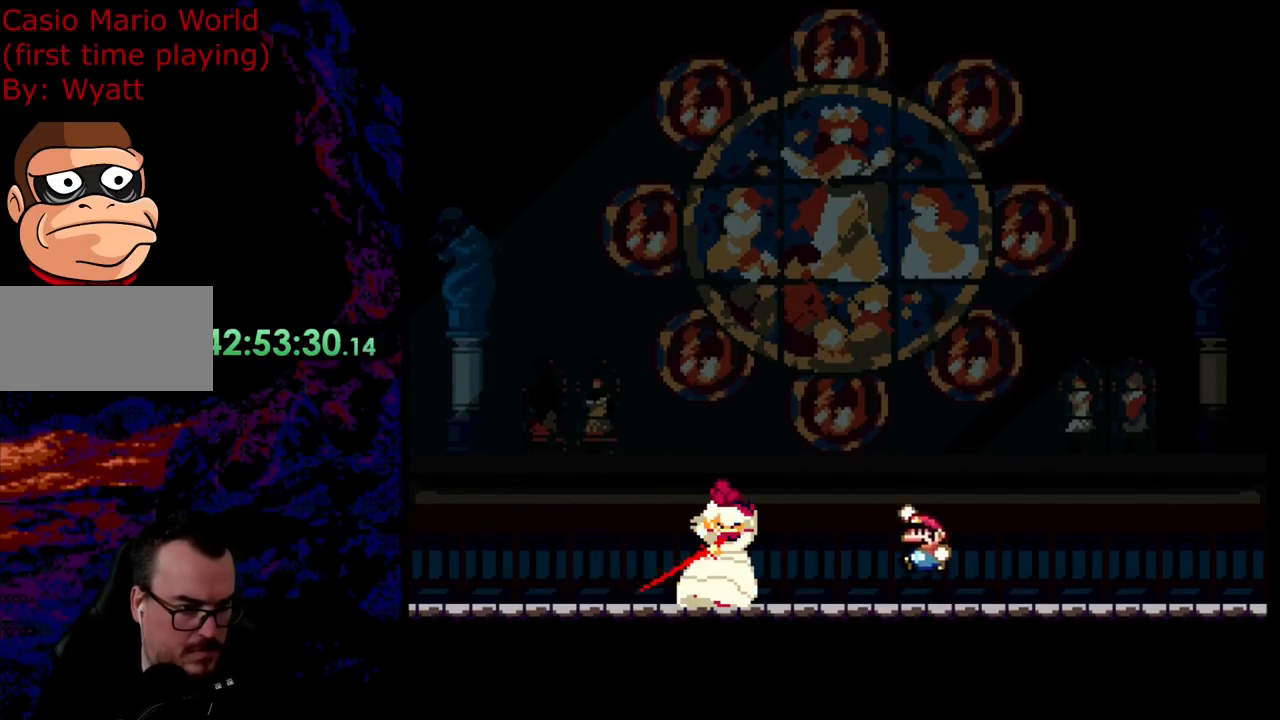
{"buttons": ["B", "Y", "DPAD_RIGHT"], "events": [[218, "B", "up"], [400, "B", "down"], [400, "DPAD_LEFT", "up"], [455, "DPAD_RIGHT", "down"]]}
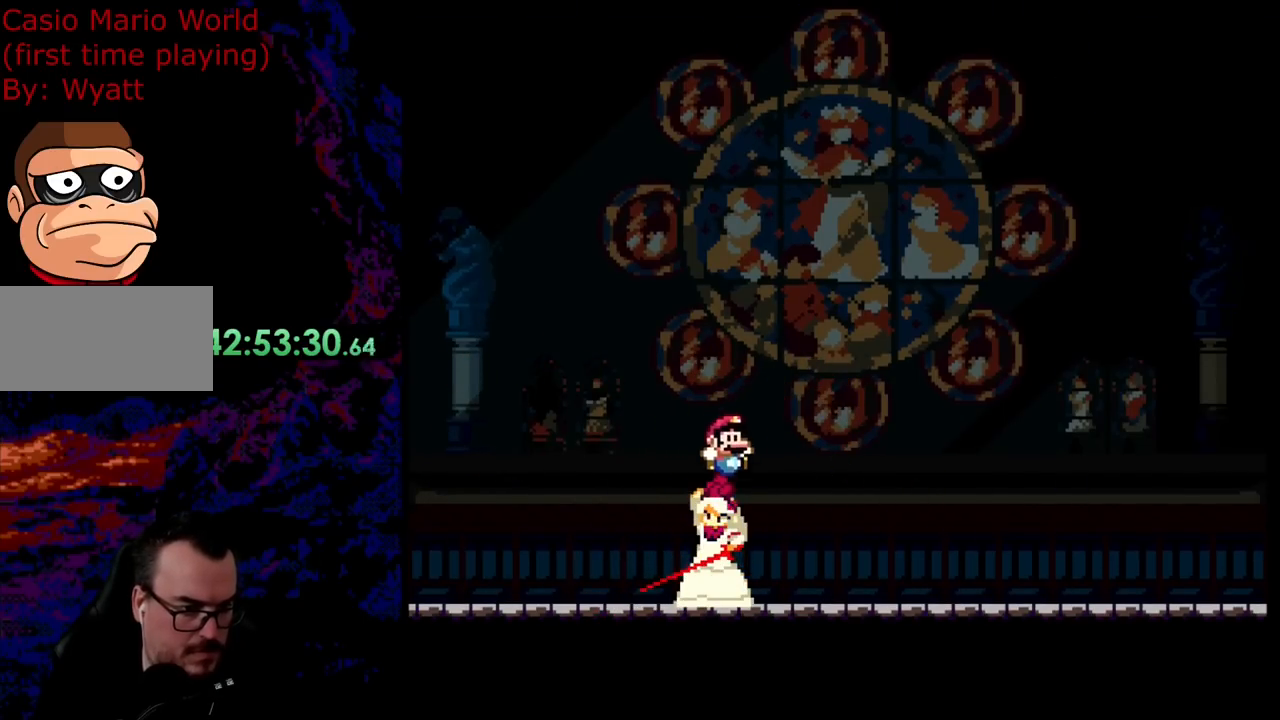
{"buttons": ["B", "Y", "DPAD_LEFT"], "events": [[91, "DPAD_LEFT", "down"], [91, "DPAD_RIGHT", "up"]]}
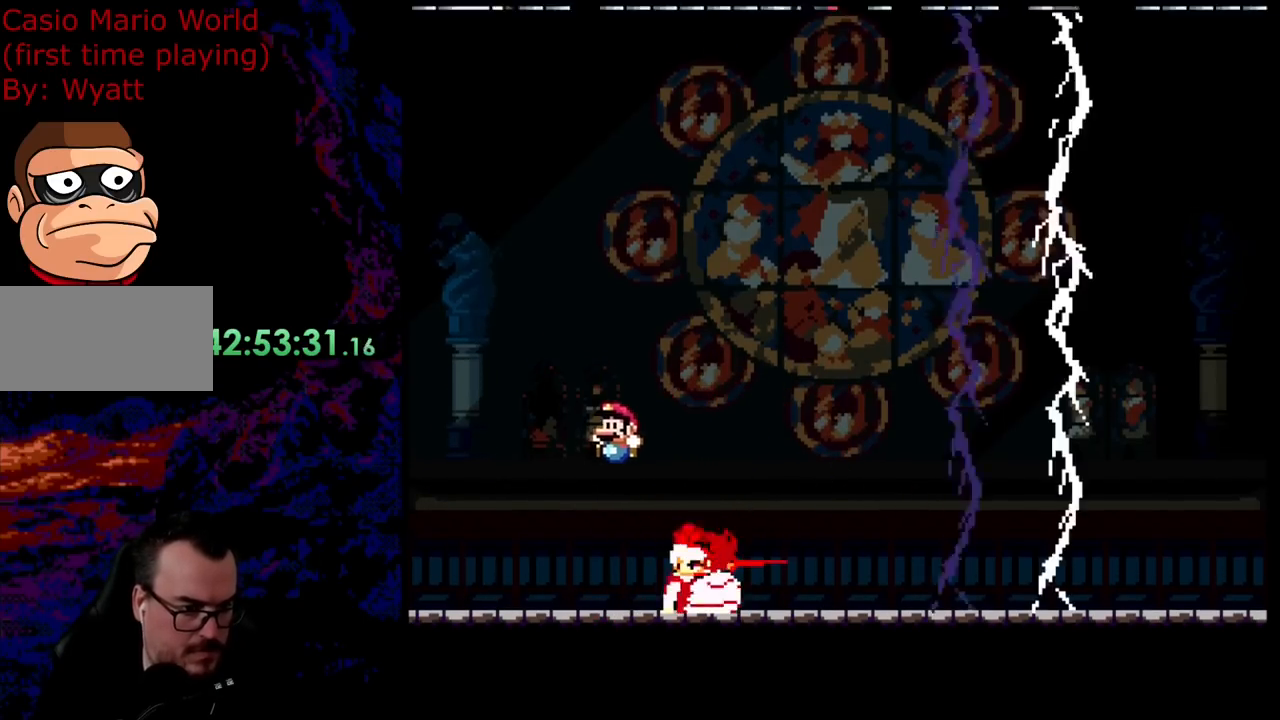
{"buttons": ["Y", "DPAD_RIGHT"], "events": [[18, "B", "up"], [72, "DPAD_LEFT", "up"], [127, "DPAD_RIGHT", "down"], [309, "B", "down"], [454, "B", "up"]]}
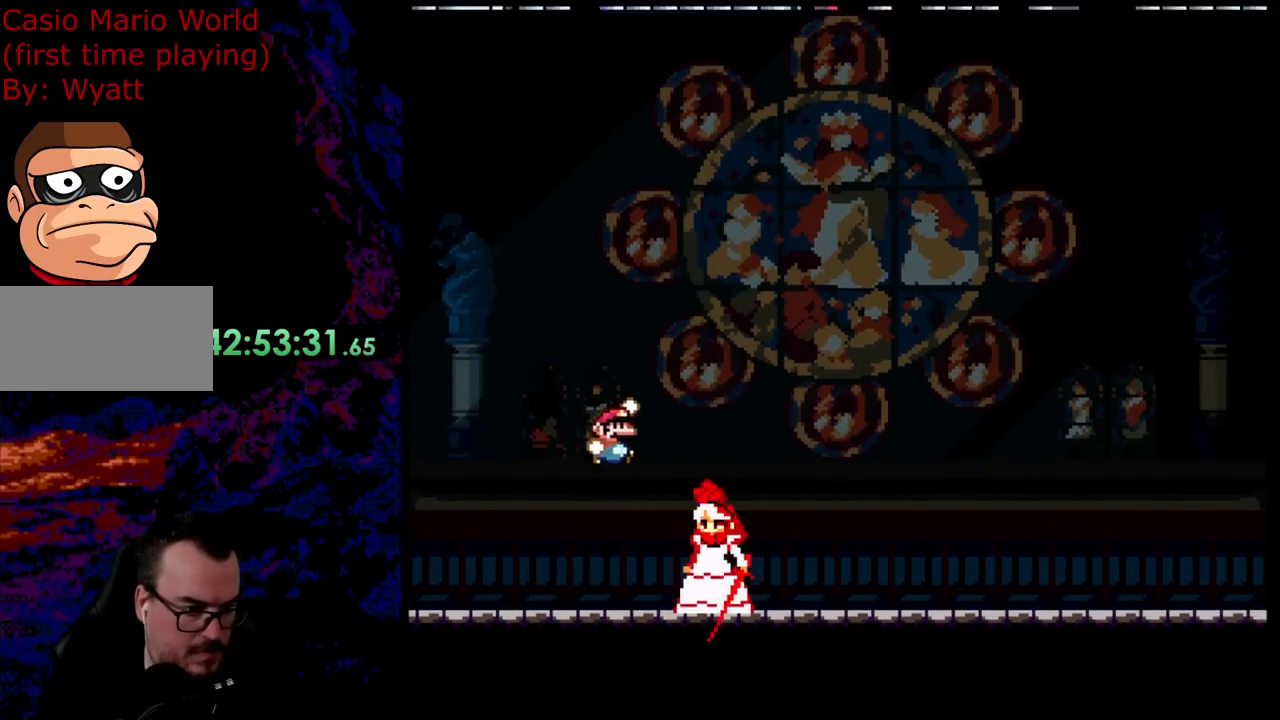
{"buttons": ["Y", "DPAD_RIGHT"], "events": [[199, "B", "down"], [472, "B", "up"]]}
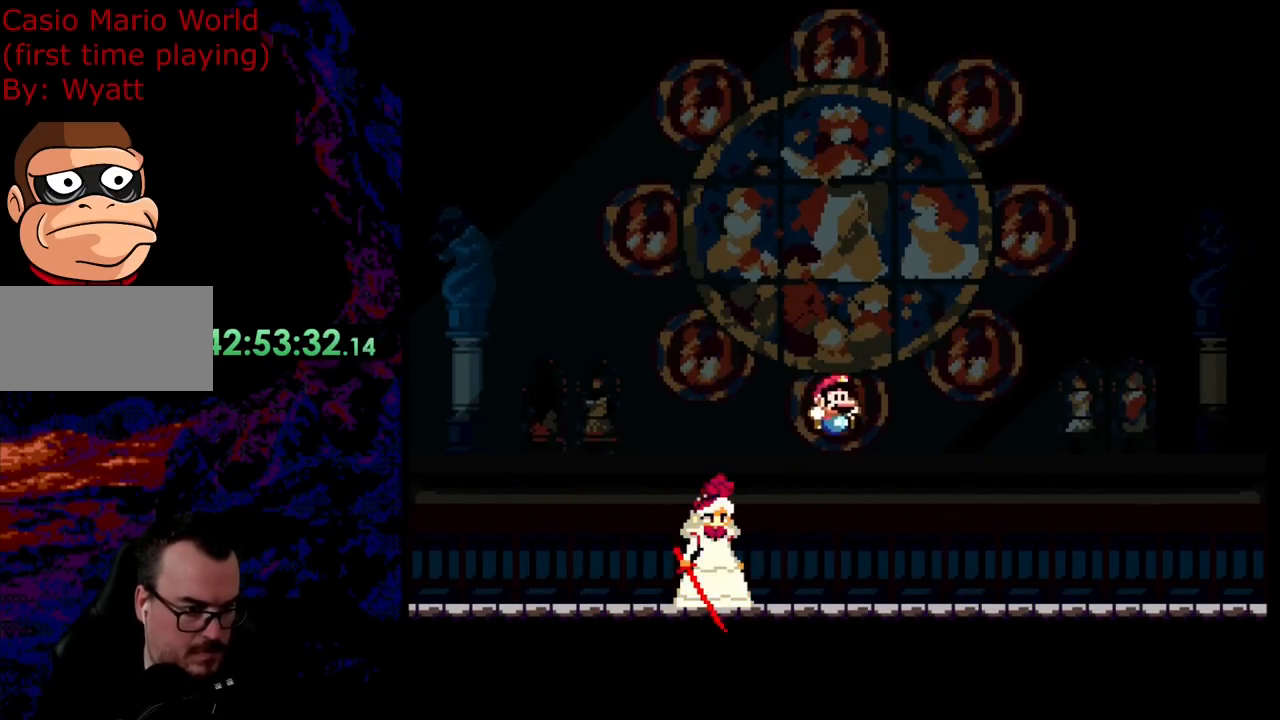
{"buttons": ["B", "Y", "DPAD_RIGHT"], "events": [[73, "DPAD_DOWN", "down"], [91, "DPAD_DOWN", "up"], [91, "DPAD_LEFT", "down"], [91, "DPAD_RIGHT", "up"], [436, "B", "down"], [491, "DPAD_LEFT", "up"], [491, "DPAD_RIGHT", "down"]]}